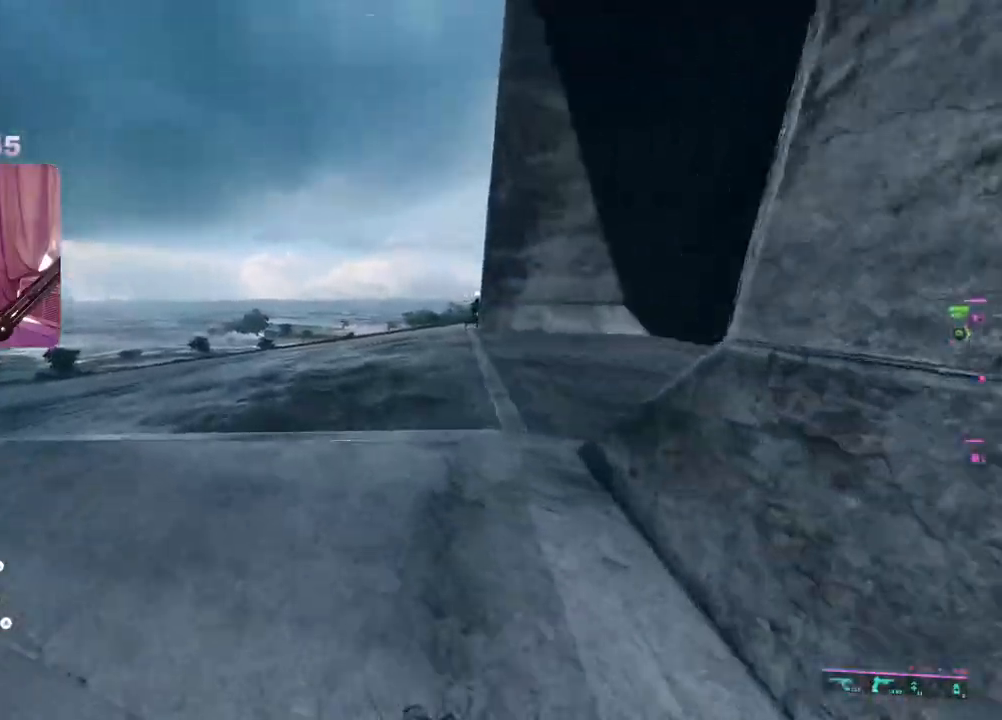
Gameplay with a controller (Xbox layout); each line is a JSON object with the inputs held at the frame after it. "events" lists button and stick changes between this image and that frame as [ms after this image, input, new state], when the widget could be followed in between.
{"buttons": [], "left_stick": "up-left", "right_stick": "right", "events": []}
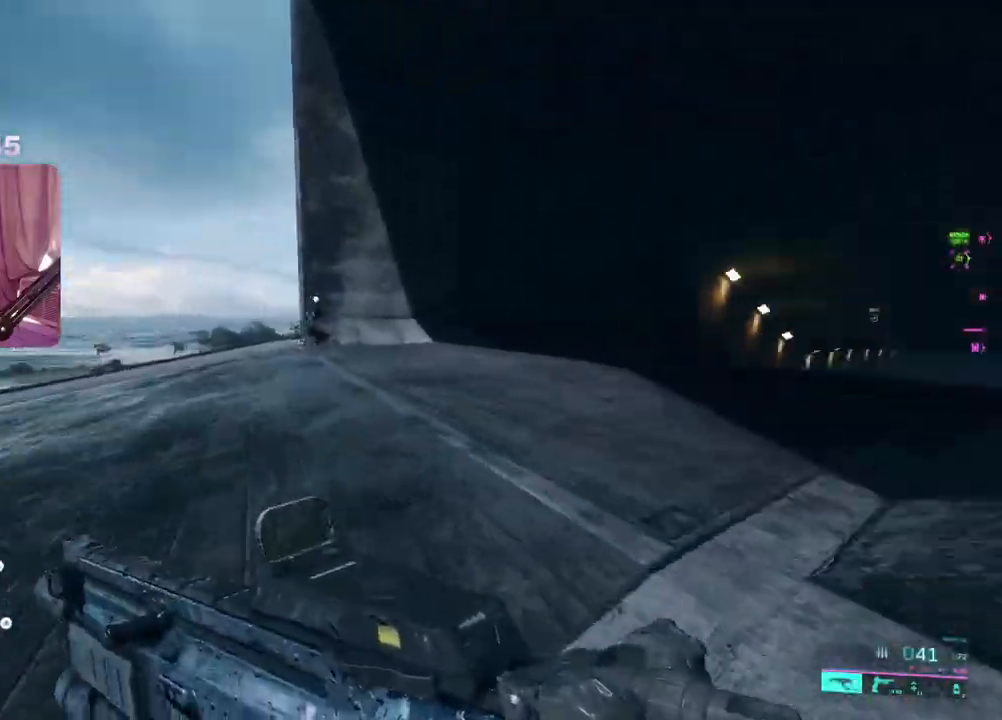
{"buttons": [], "left_stick": "up-left", "right_stick": "center", "events": [[217, "right_stick", "center"], [267, "right_stick", "left"], [400, "right_stick", "center"]]}
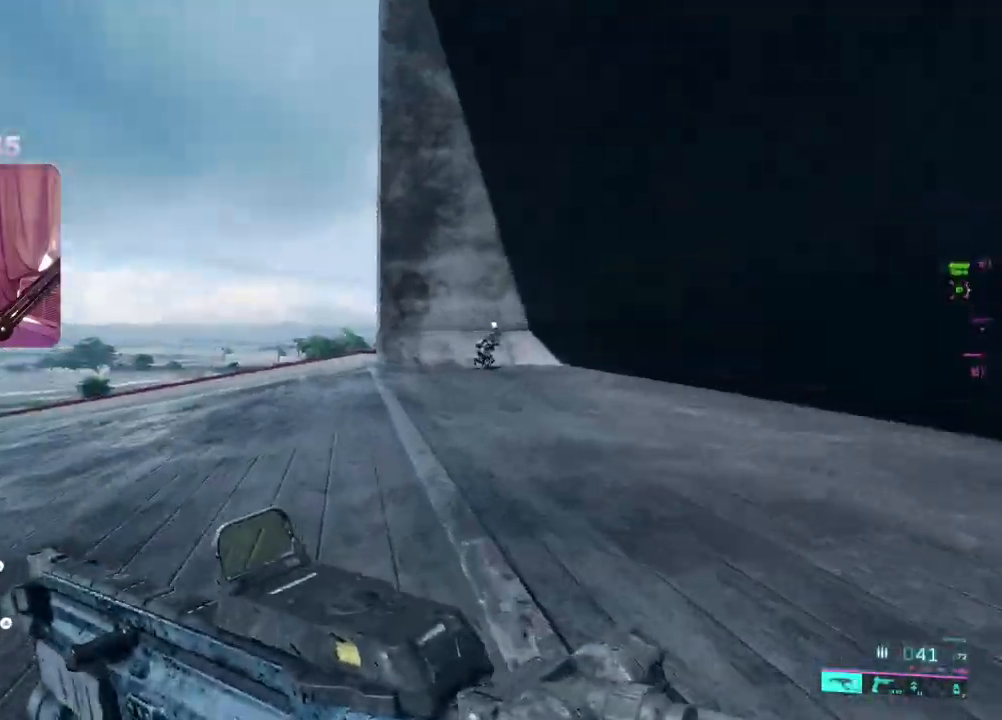
{"buttons": [], "left_stick": "up", "right_stick": "left", "events": [[233, "right_stick", "left"], [267, "left_stick", "up"]]}
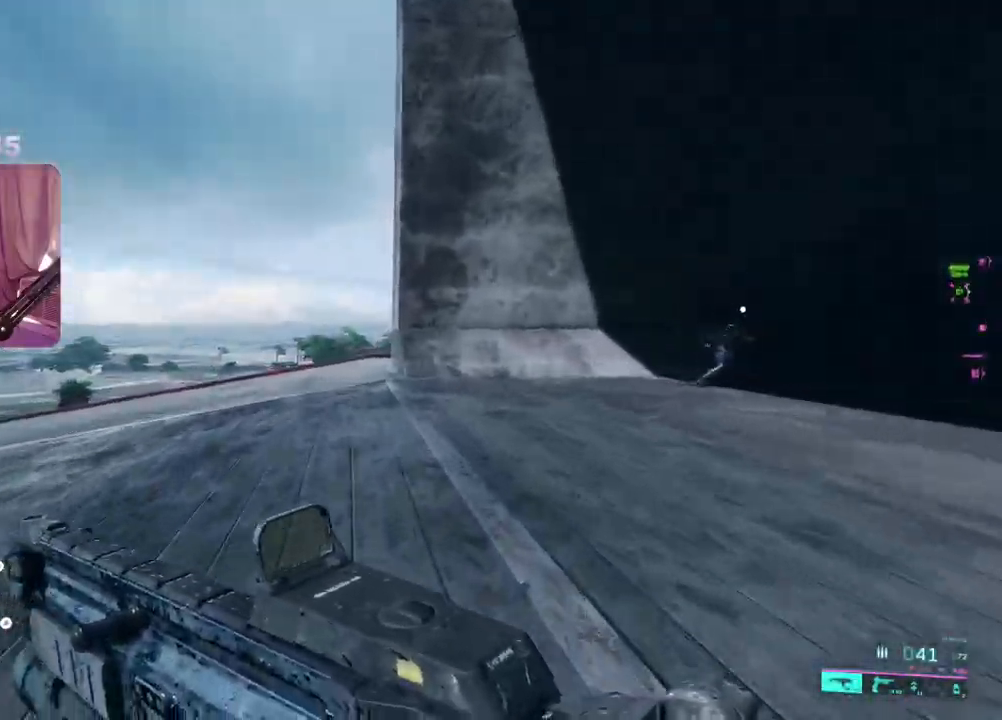
{"buttons": ["R3"], "left_stick": "up-left", "right_stick": "center", "events": [[467, "R3", "down"], [467, "right_stick", "center"], [500, "left_stick", "up-left"]]}
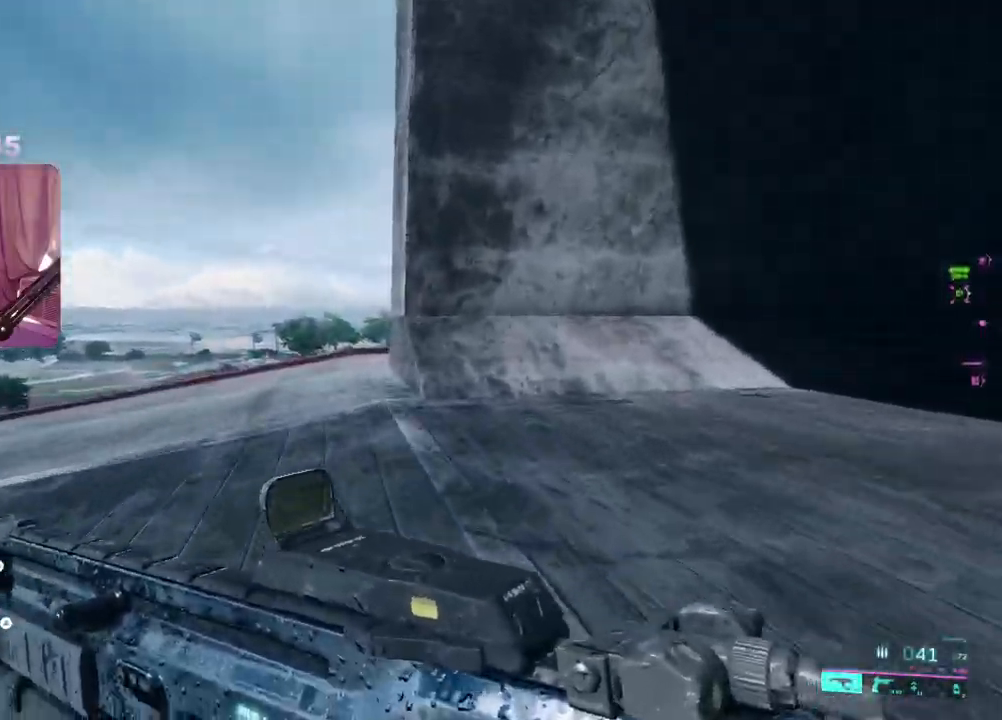
{"buttons": [], "left_stick": "up-left", "right_stick": "down-right", "events": [[50, "R3", "up"], [50, "right_stick", "up"], [217, "A", "down"], [300, "A", "up"], [483, "right_stick", "down-right"]]}
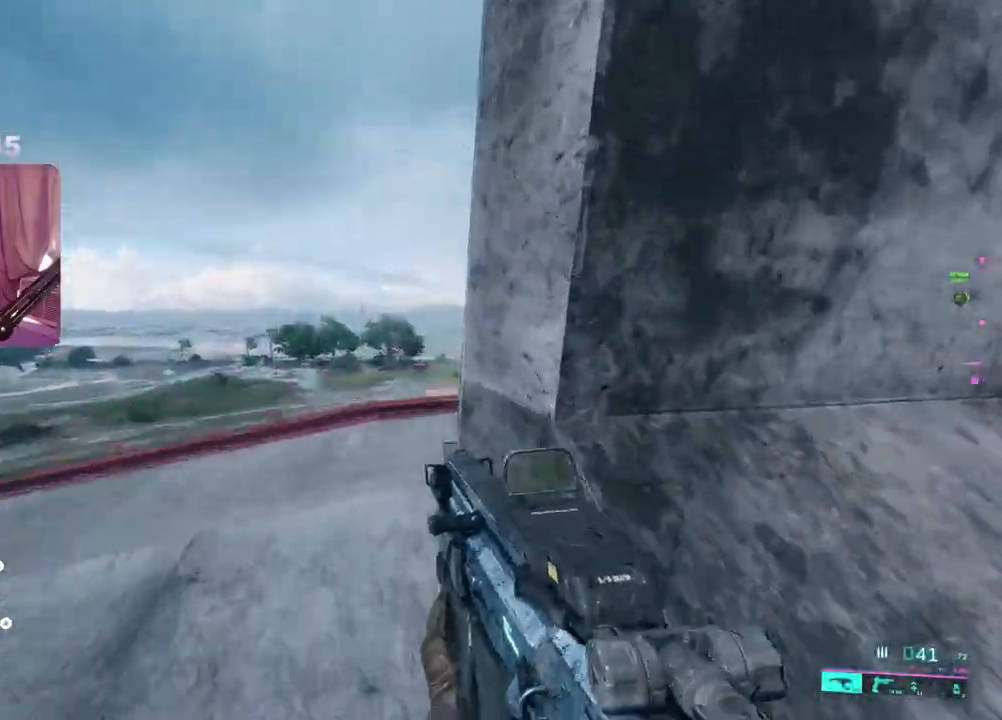
{"buttons": [], "left_stick": "up", "right_stick": "right", "events": [[50, "right_stick", "right"], [150, "right_stick", "center"], [333, "left_stick", "up"], [467, "right_stick", "right"]]}
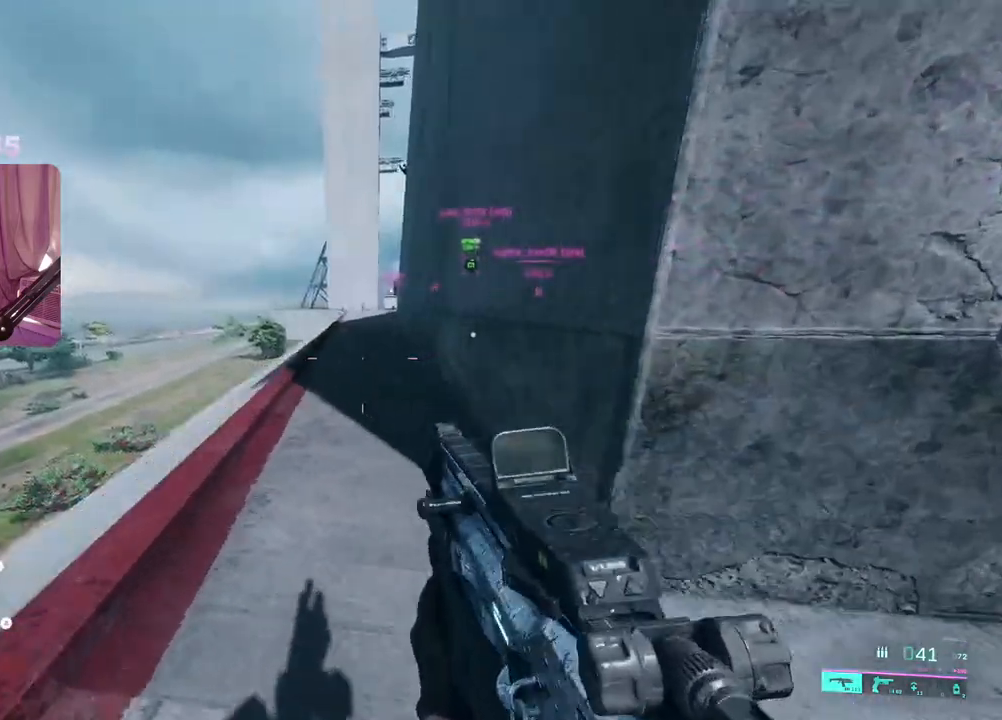
{"buttons": [], "left_stick": "up", "right_stick": "up", "events": [[100, "L3", "down"], [167, "right_stick", "center"], [183, "L3", "up"], [400, "right_stick", "up"]]}
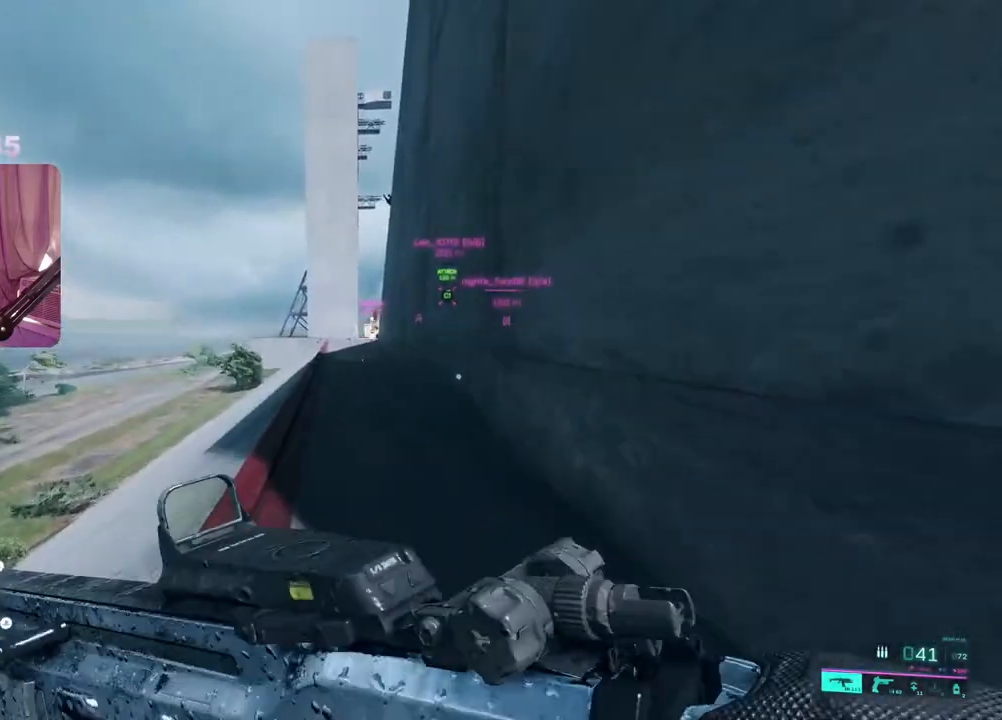
{"buttons": ["L2"], "left_stick": "up-left", "right_stick": "right", "events": [[50, "left_stick", "up-left"], [67, "L2", "down"], [400, "right_stick", "center"], [500, "right_stick", "right"]]}
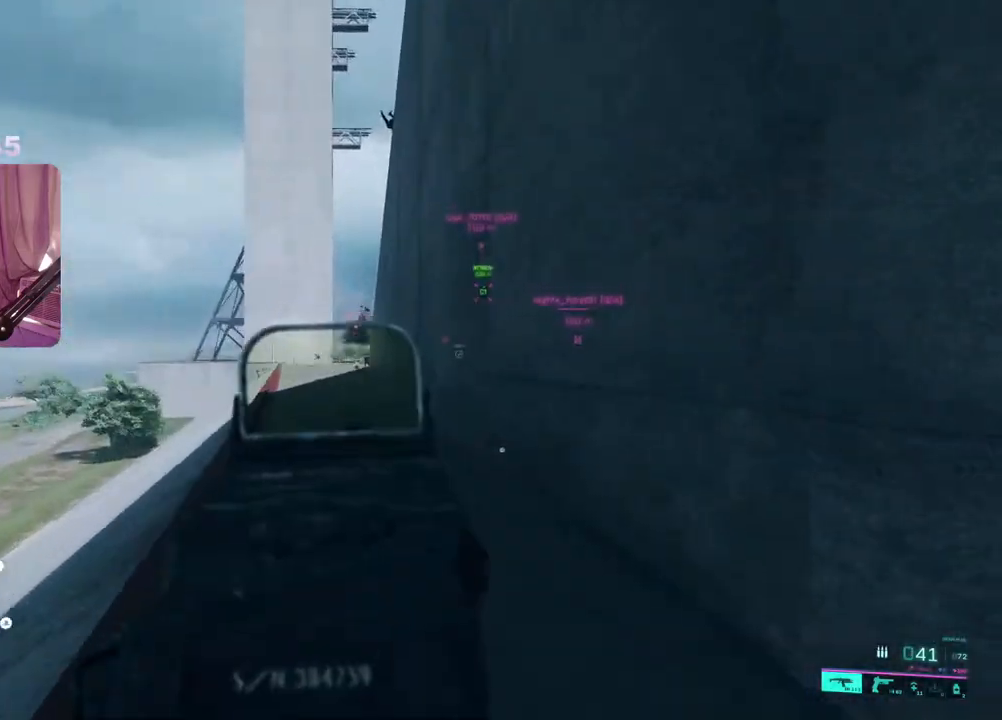
{"buttons": ["L2", "R2"], "left_stick": "left", "right_stick": "down", "events": [[83, "R2", "down"], [83, "right_stick", "center"], [167, "right_stick", "down"], [233, "left_stick", "right"], [250, "R2", "up"], [333, "R2", "down"], [333, "right_stick", "center"], [367, "left_stick", "left"], [433, "R2", "up"], [450, "right_stick", "down"], [500, "R2", "down"]]}
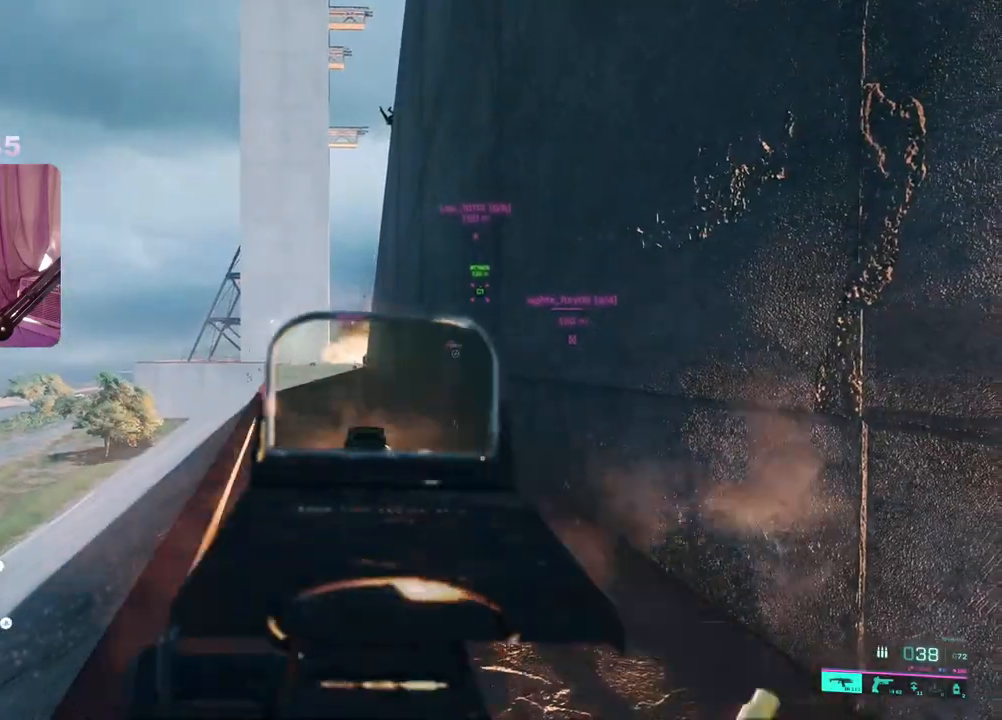
{"buttons": ["L2"], "left_stick": "center", "right_stick": "center", "events": [[67, "R2", "up"], [67, "left_stick", "center"], [150, "R2", "down"], [200, "R2", "up"], [283, "R2", "down"], [283, "right_stick", "center"], [300, "left_stick", "left"], [367, "R2", "up"], [417, "left_stick", "center"], [450, "R2", "down"], [500, "R2", "up"]]}
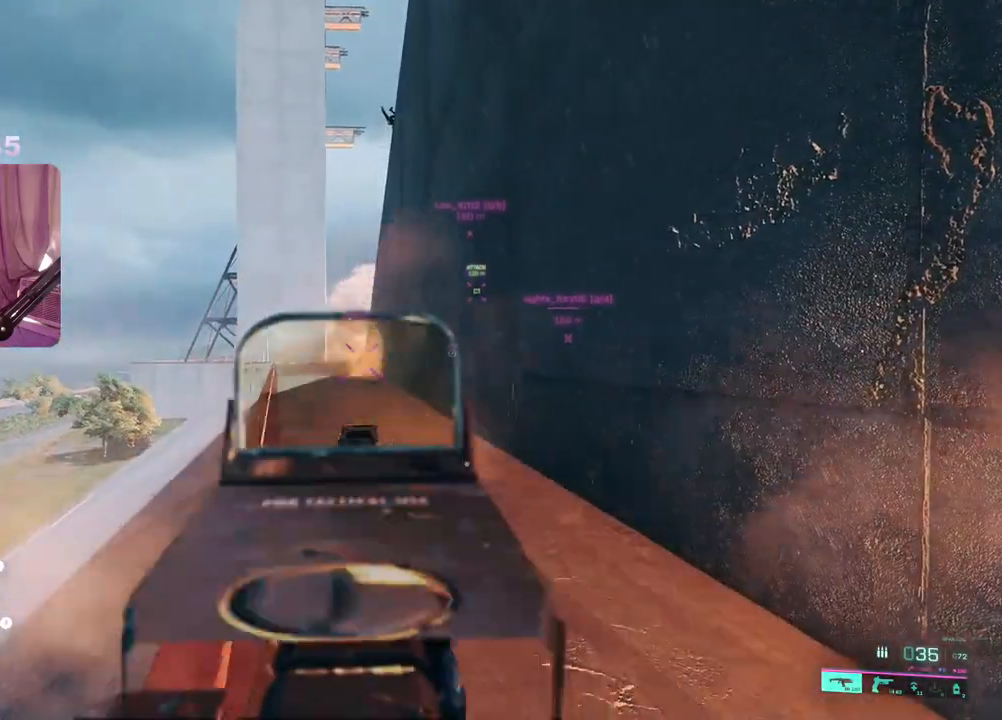
{"buttons": ["L2"], "left_stick": "left", "right_stick": "down", "events": [[83, "R2", "down"], [83, "left_stick", "left"], [150, "R2", "up"], [233, "R2", "down"], [300, "R2", "up"], [367, "R2", "down"], [417, "right_stick", "down"], [450, "R2", "up"]]}
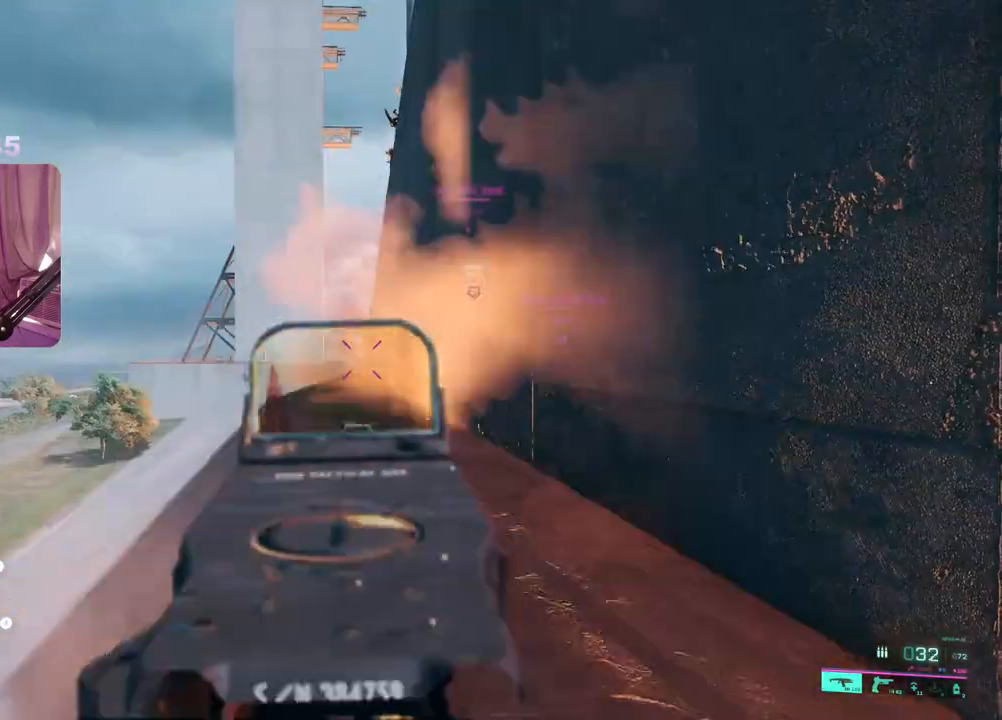
{"buttons": ["L2"], "left_stick": "left", "right_stick": "center", "events": [[33, "R2", "down"], [117, "right_stick", "down-left"], [133, "R2", "up"], [217, "right_stick", "down"], [317, "right_stick", "center"]]}
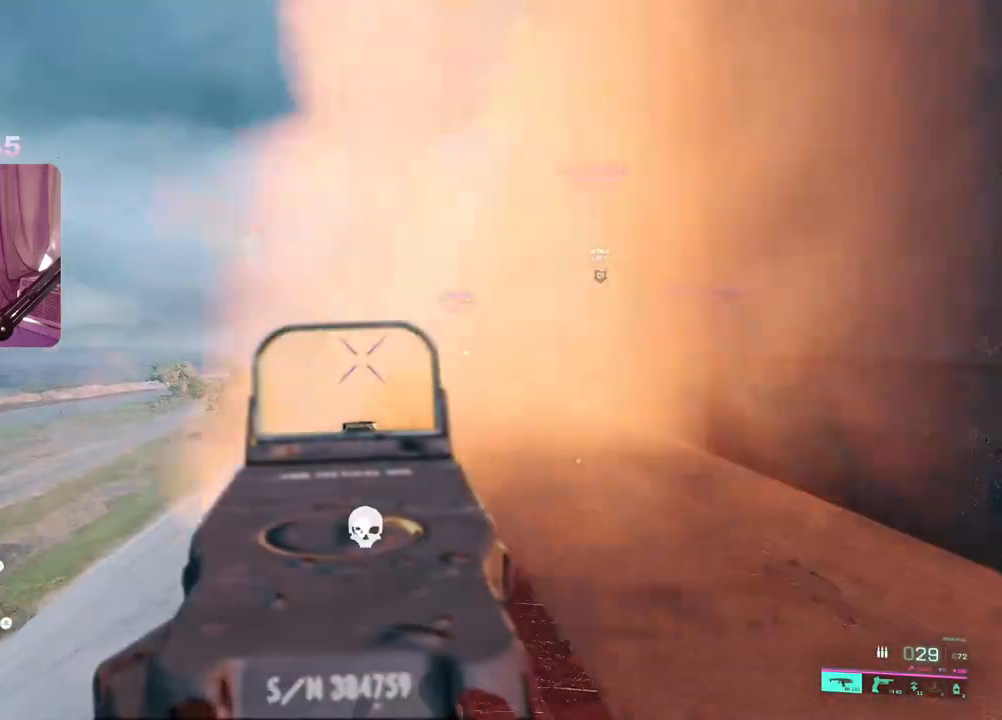
{"buttons": ["L2"], "left_stick": "left", "right_stick": "down", "events": [[100, "right_stick", "down"], [183, "R2", "down"], [200, "right_stick", "center"], [250, "right_stick", "down"], [267, "R2", "up"], [367, "R2", "down"], [433, "R2", "up"]]}
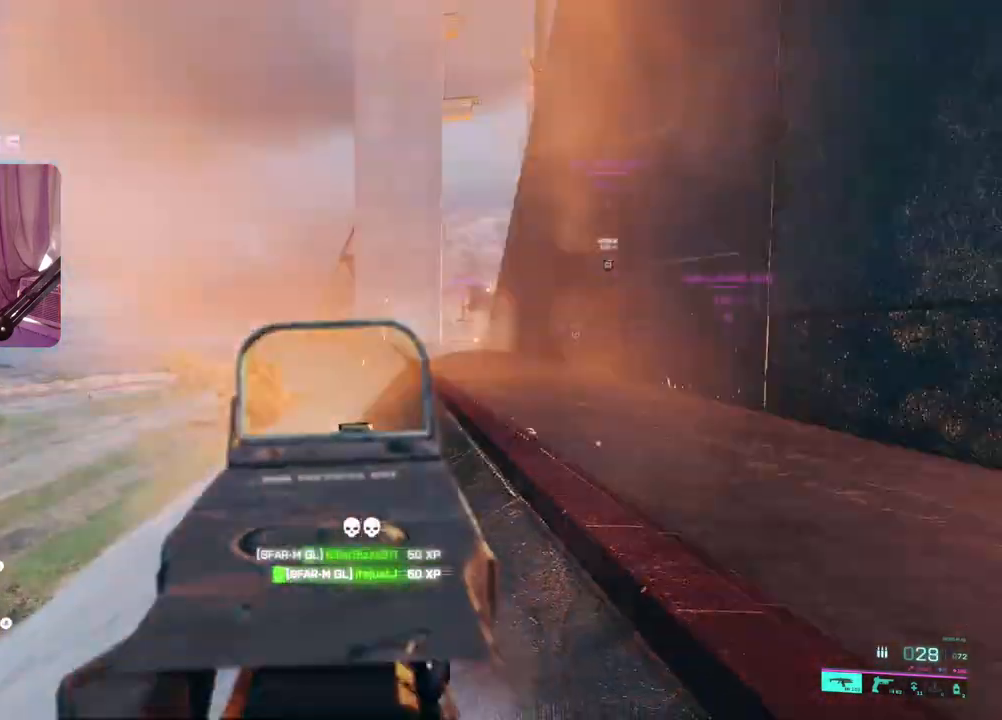
{"buttons": ["L2", "R2"], "left_stick": "left", "right_stick": "down", "events": [[17, "R2", "down"], [83, "R2", "up"], [150, "R2", "down"], [167, "left_stick", "up"], [217, "R2", "up"], [217, "left_stick", "right"], [300, "R2", "down"], [317, "left_stick", "left"], [367, "R2", "up"], [450, "R2", "down"]]}
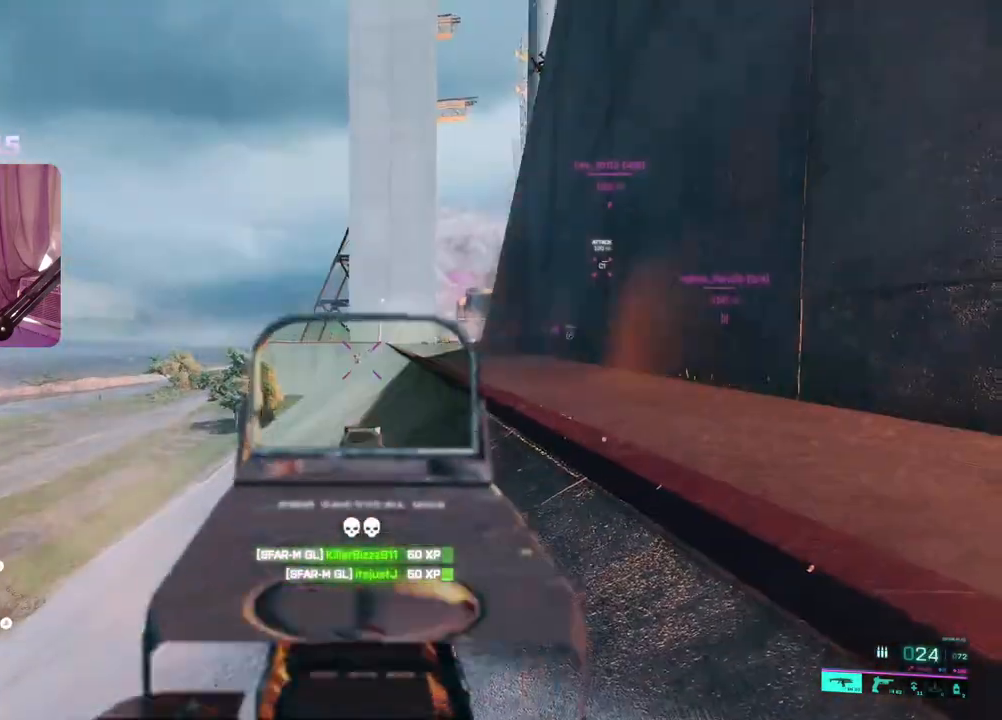
{"buttons": ["L2"], "left_stick": "up", "right_stick": "center", "events": [[17, "R2", "up"], [83, "R2", "down"], [100, "left_stick", "up-left"], [167, "R2", "up"], [233, "R2", "down"], [233, "right_stick", "up"], [300, "R2", "up"], [300, "right_stick", "center"], [383, "R2", "down"], [400, "right_stick", "left"], [450, "R2", "up"], [467, "left_stick", "up"], [467, "right_stick", "center"]]}
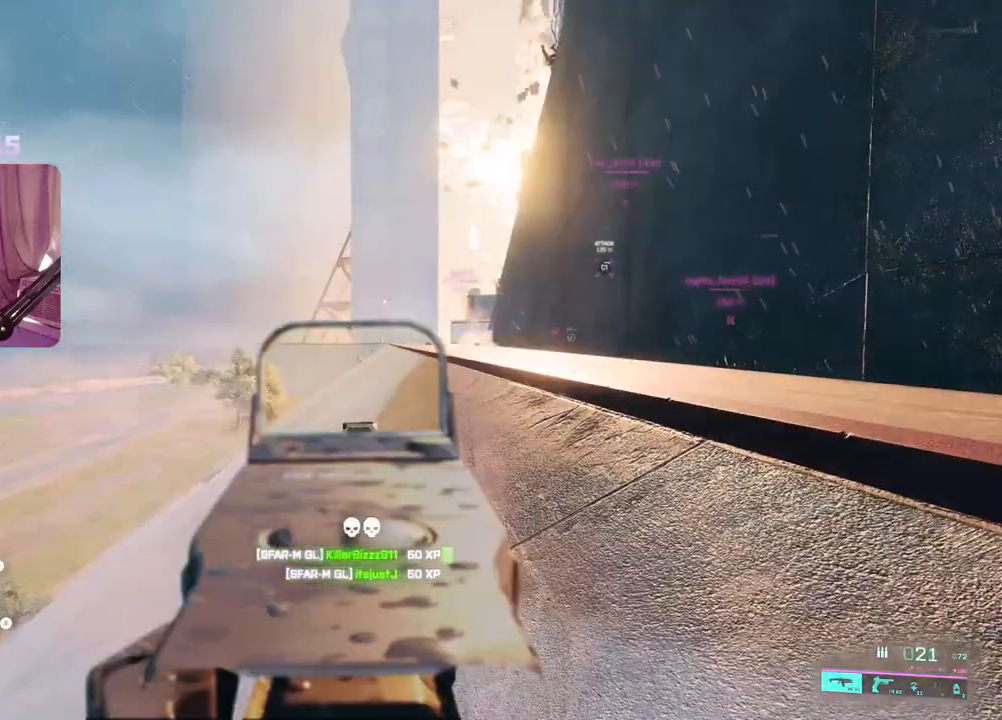
{"buttons": ["L2", "R2"], "left_stick": "center", "right_stick": "center", "events": [[17, "R2", "down"], [67, "R2", "up"], [150, "R2", "down"], [150, "left_stick", "left"], [217, "R2", "up"], [233, "left_stick", "center"], [317, "R2", "down"], [367, "R2", "up"], [467, "R2", "down"]]}
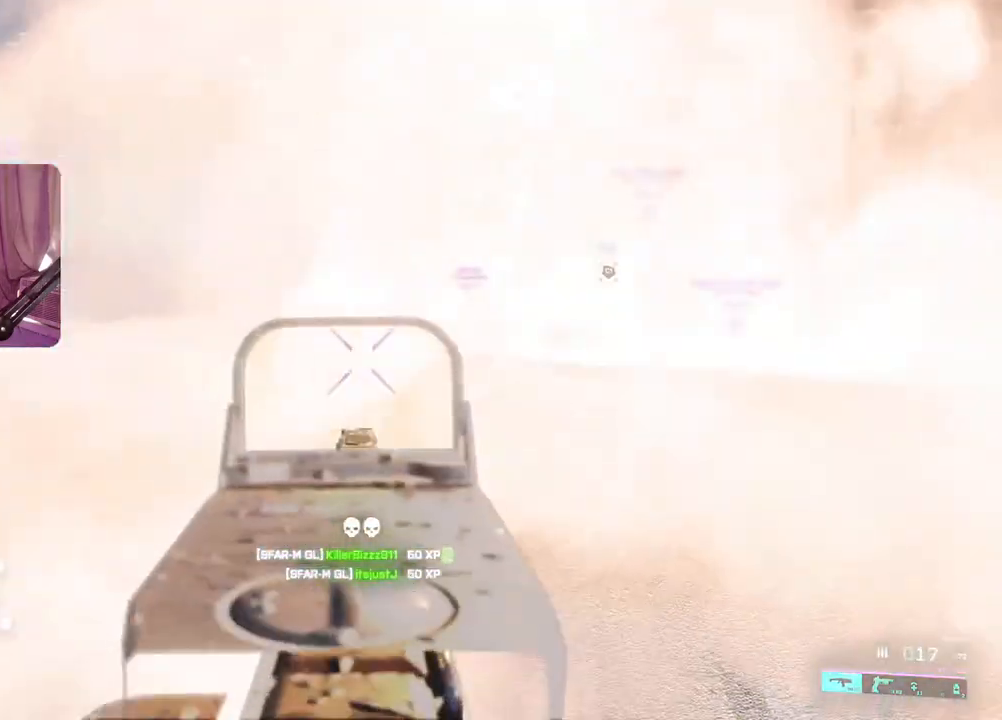
{"buttons": ["L2"], "left_stick": "right", "right_stick": "center", "events": [[17, "R2", "up"], [100, "R2", "down"], [167, "R2", "up"], [333, "left_stick", "right"], [333, "right_stick", "down-left"], [500, "right_stick", "center"]]}
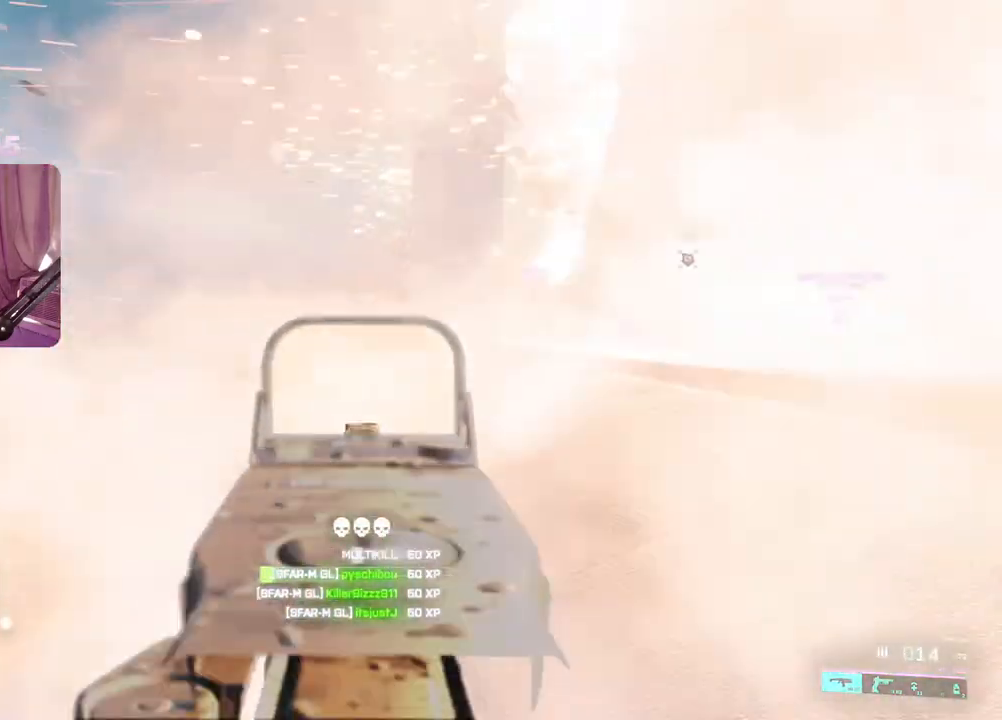
{"buttons": ["L2"], "left_stick": "right", "right_stick": "down-right", "events": [[67, "right_stick", "down-right"], [317, "right_stick", "center"], [383, "right_stick", "down-right"]]}
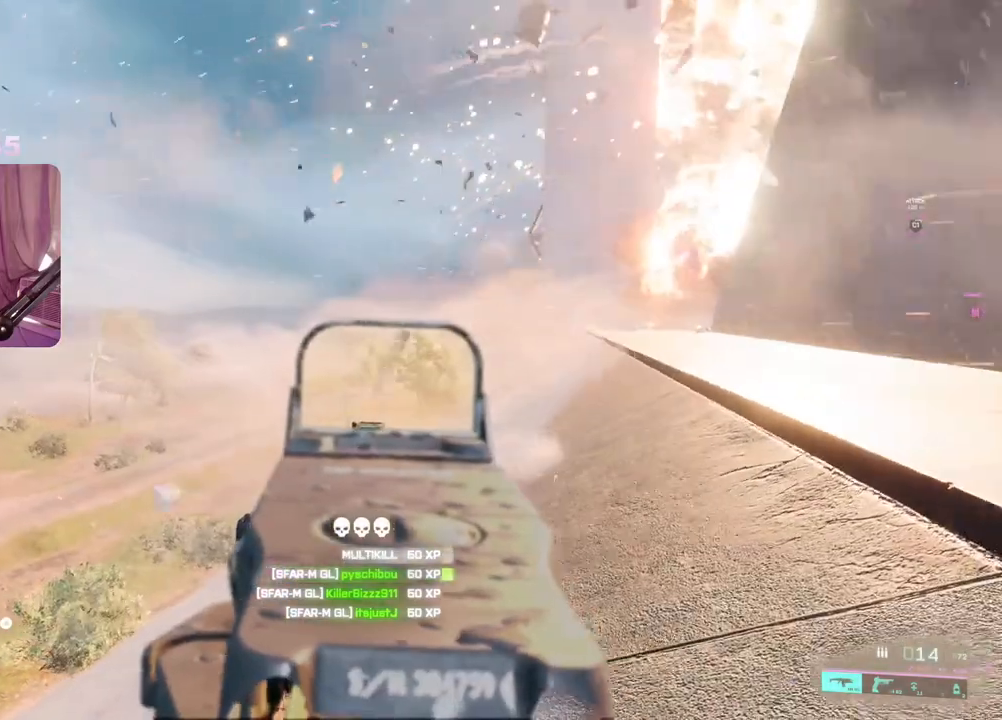
{"buttons": ["L2"], "left_stick": "right", "right_stick": "center", "events": [[50, "right_stick", "down"], [117, "R2", "down"], [200, "R2", "up"], [350, "right_stick", "right"], [500, "right_stick", "center"]]}
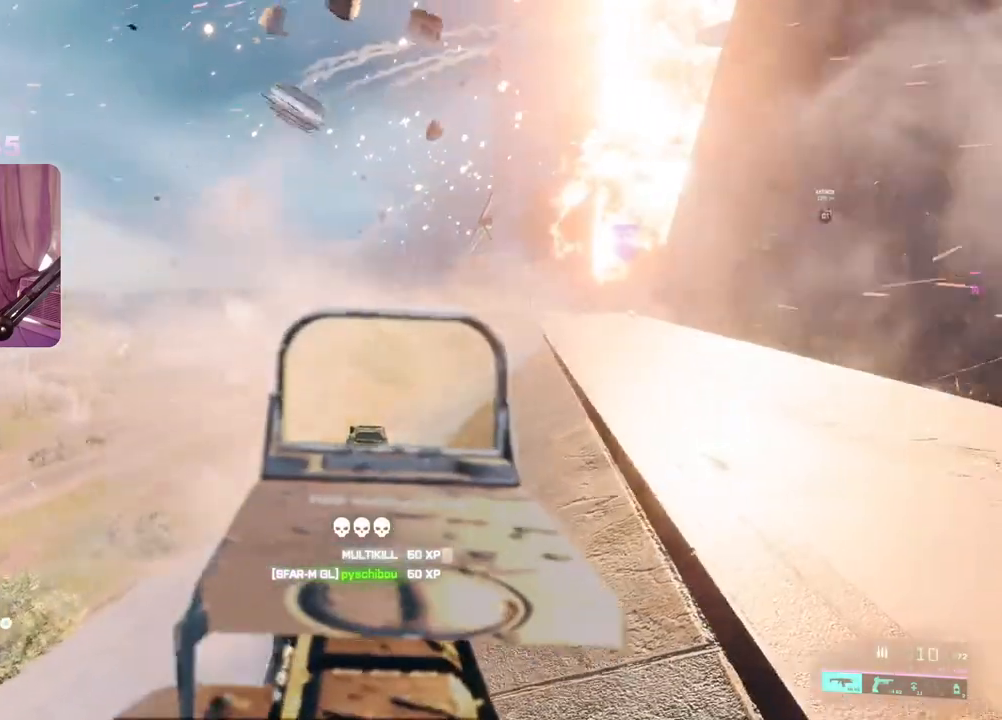
{"buttons": ["L3"], "left_stick": "up-right", "right_stick": "right", "events": [[167, "L2", "up"], [267, "X", "down"], [333, "X", "up"], [333, "left_stick", "up-right"], [383, "L3", "down"], [483, "right_stick", "right"]]}
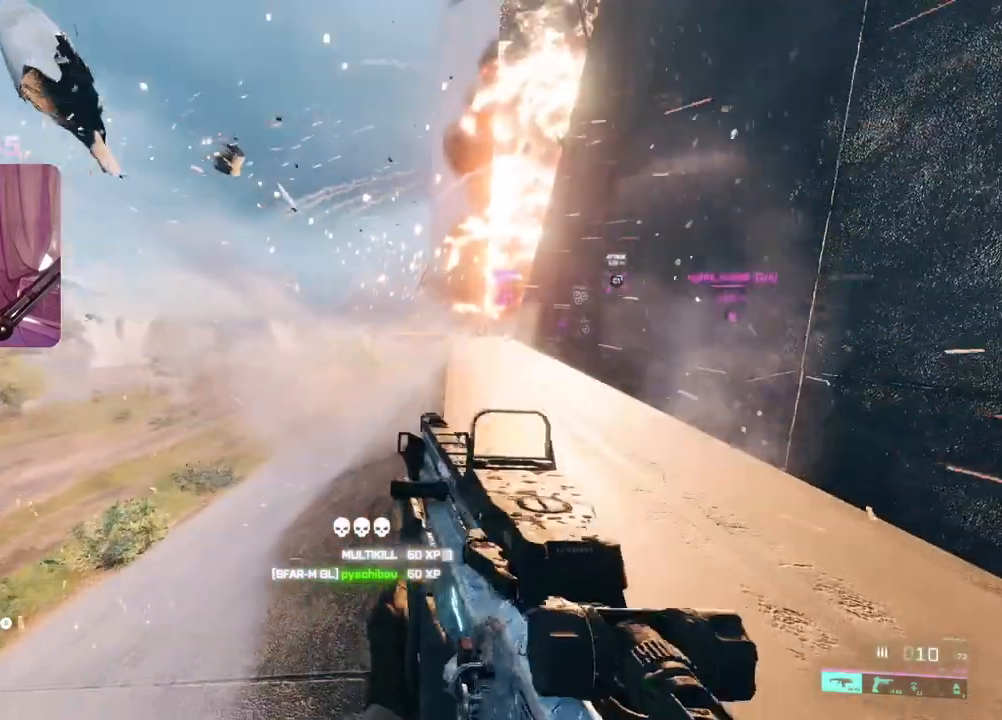
{"buttons": [], "left_stick": "up-right", "right_stick": "down-left", "events": [[17, "L3", "up"], [83, "right_stick", "center"], [450, "right_stick", "down-left"]]}
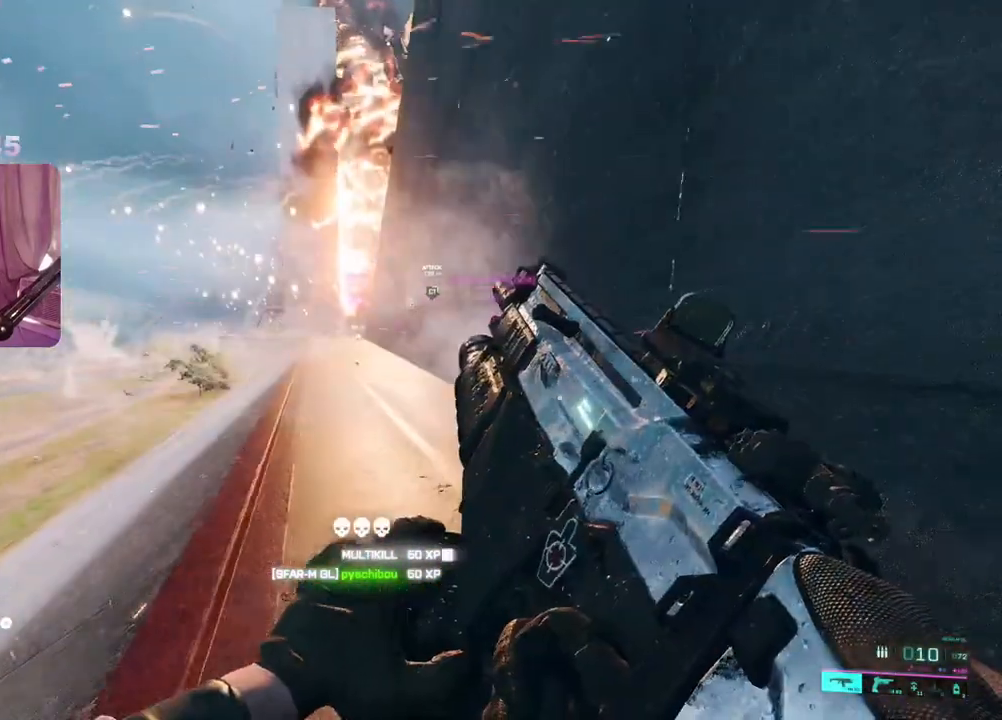
{"buttons": ["R3"], "left_stick": "up", "right_stick": "center", "events": [[17, "left_stick", "up"], [33, "right_stick", "center"], [117, "A", "down"], [217, "A", "up"], [467, "R3", "down"]]}
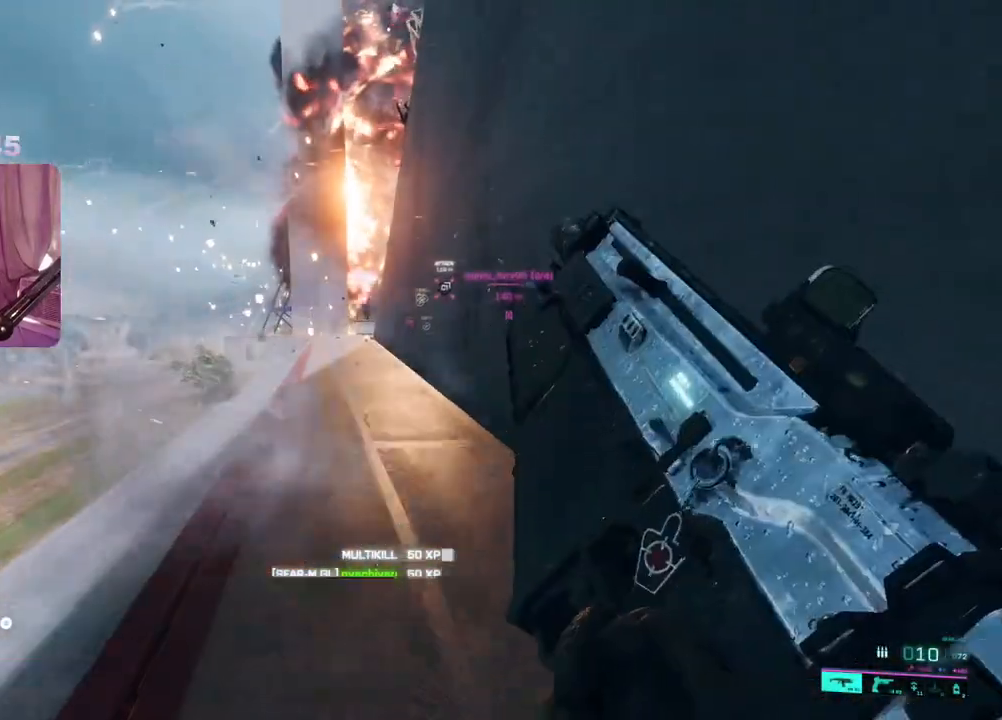
{"buttons": ["L3"], "left_stick": "up", "right_stick": "center", "events": [[50, "R3", "up"], [283, "A", "down"], [383, "A", "up"], [500, "L3", "down"]]}
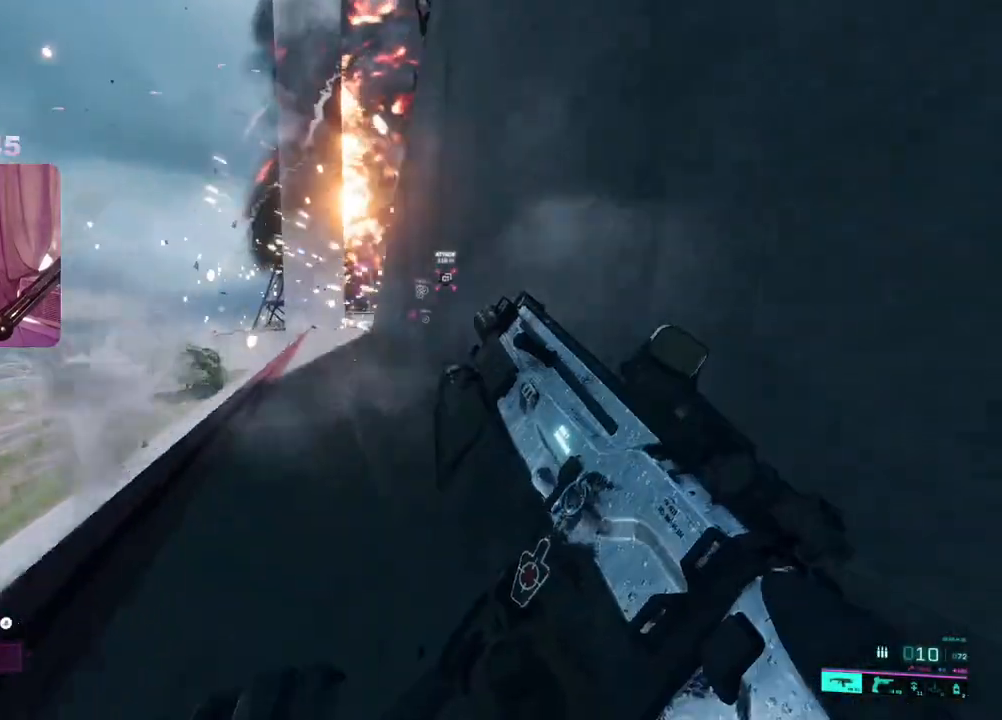
{"buttons": [], "left_stick": "up", "right_stick": "center", "events": [[67, "L3", "up"]]}
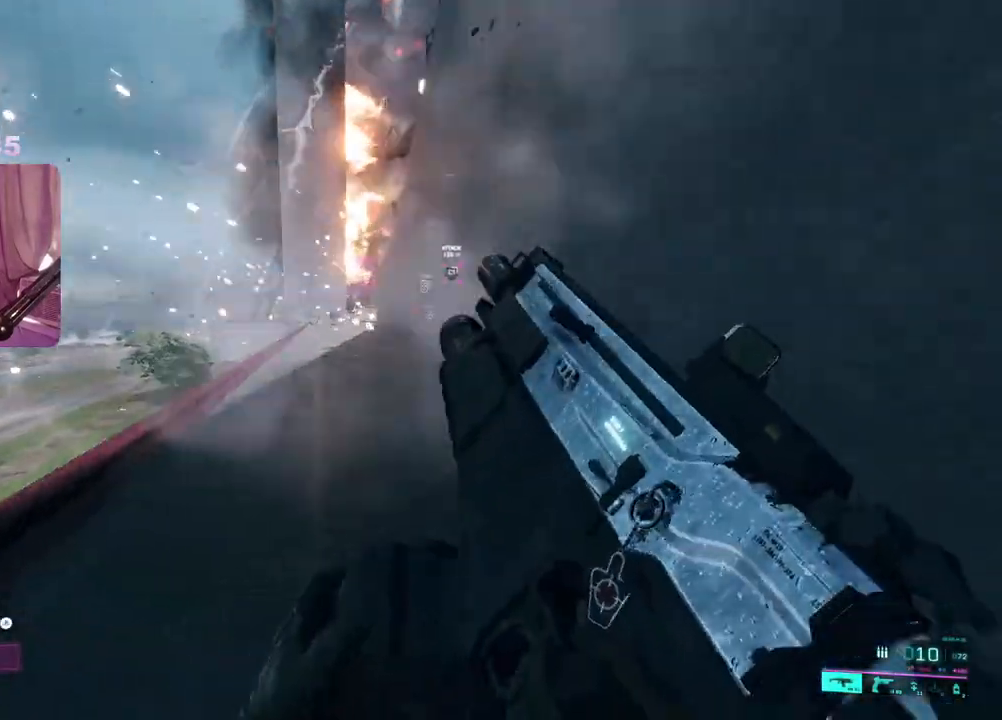
{"buttons": [], "left_stick": "up", "right_stick": "center", "events": []}
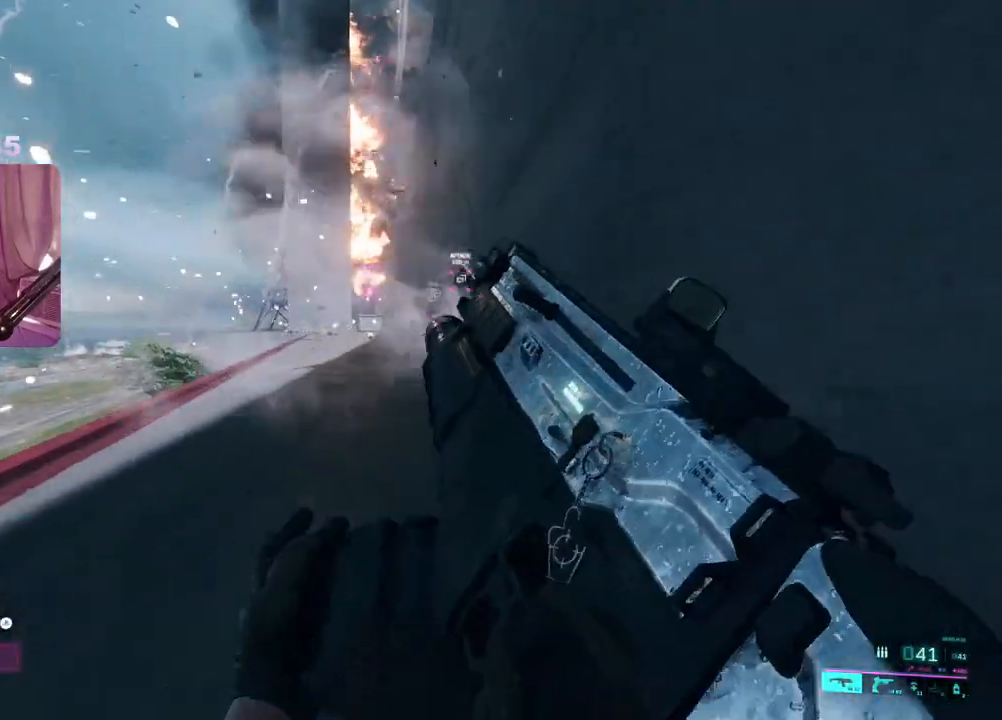
{"buttons": [], "left_stick": "up", "right_stick": "center", "events": []}
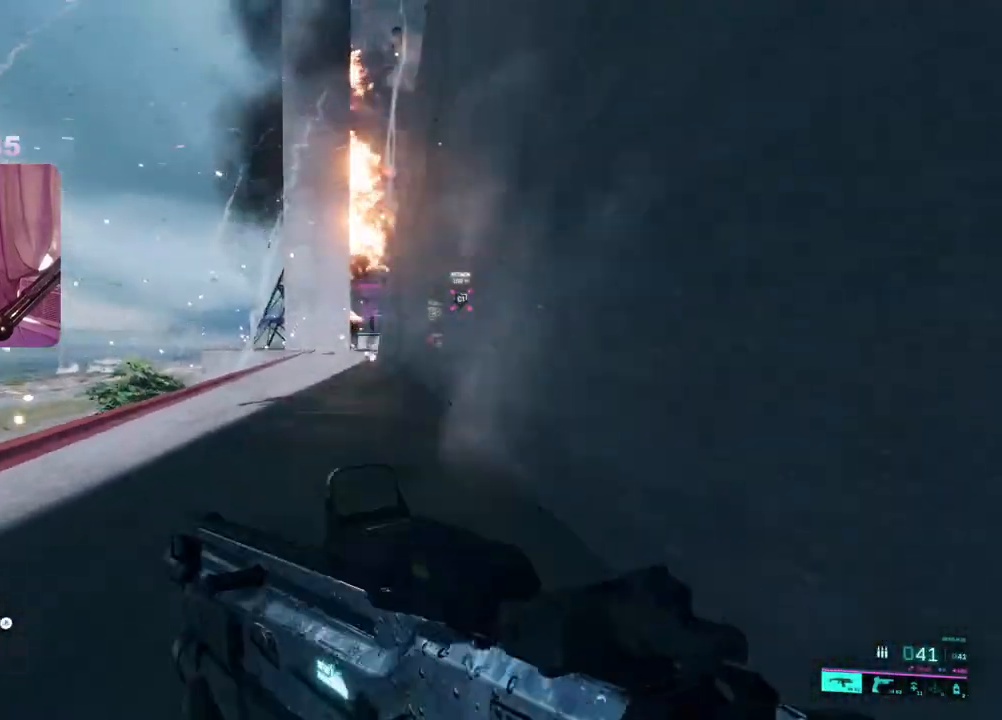
{"buttons": [], "left_stick": "up", "right_stick": "center", "events": []}
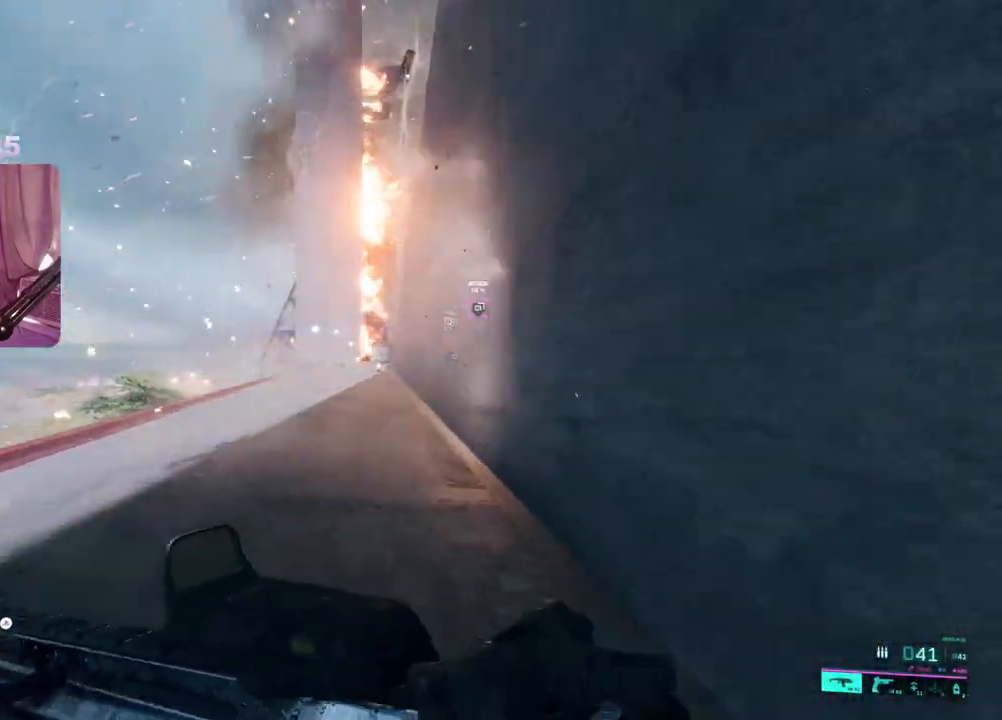
{"buttons": [], "left_stick": "up", "right_stick": "down-left", "events": [[150, "right_stick", "left"], [400, "right_stick", "down-left"]]}
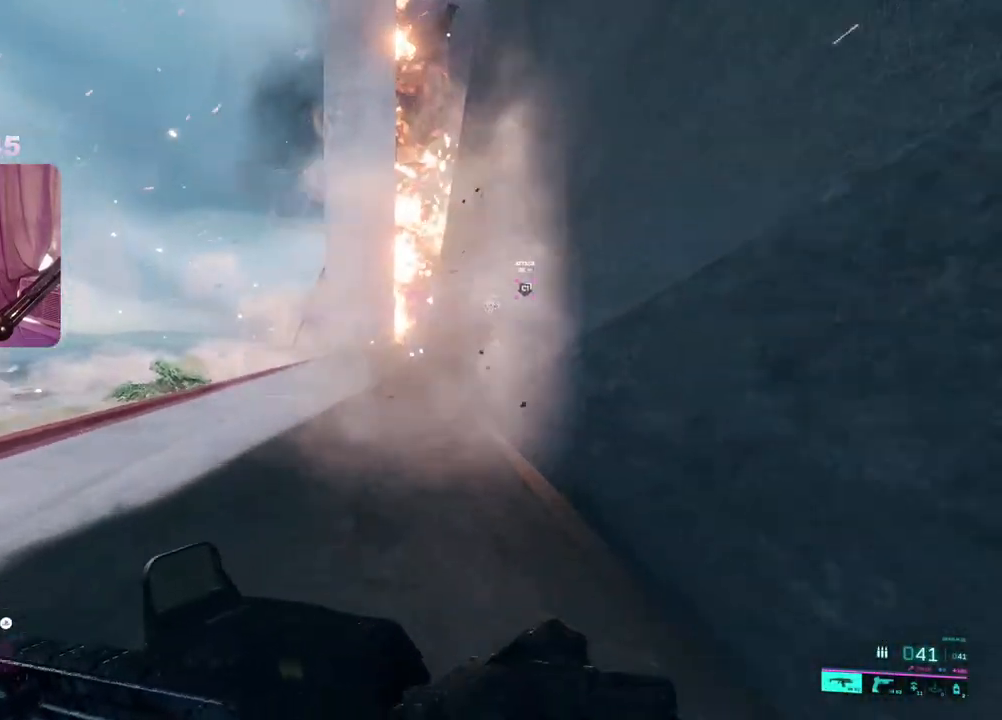
{"buttons": [], "left_stick": "up", "right_stick": "center", "events": [[450, "right_stick", "center"]]}